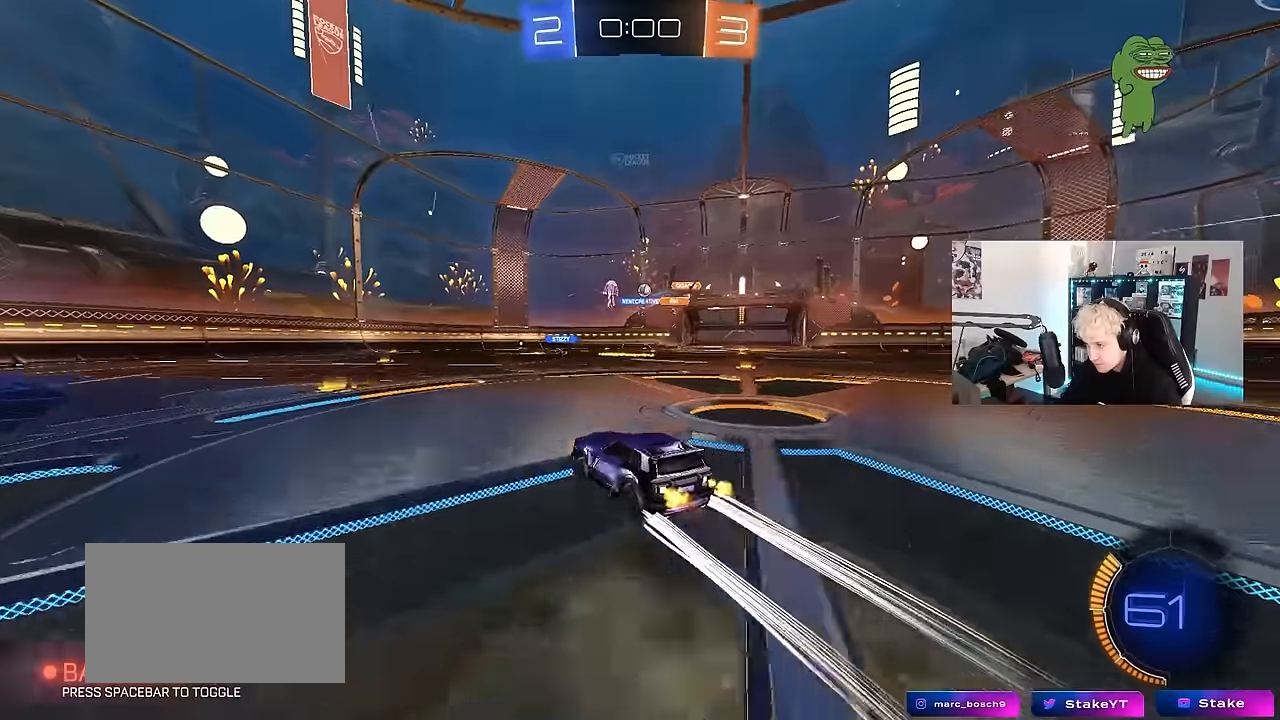
Gameplay with keyboard and mouse; each line is a JSON object with the keys and mouse buttons held at the frame after it. "events" lists presses ("down") and releases ("up") of "1", "2", "3", "4", "5", "a", "alt", "c", "caps_lock", "ctrl", "d", "e", "f", "g", "q", "r", "s", "shift", "space", "t", "tab", "v", "w", "x", "z", "mouse_left", "mouse_wheel" and "mouse_right" between this image and that frame as [ms after this image, input, new state], when the widget could be followed in between. "mouse_left", "mouse_wheel", "mouse_right" = the "left", "wheel", "right" buttons of the "mouse" list. No other keys are recorded. "wheel" means that the mouse wheel is clicked or scrolled. Mouse movement is not recorded.
{"keys": ["d", "w"], "mouse": [], "events": [[16, "d", "down"], [166, "d", "up"], [483, "d", "down"]]}
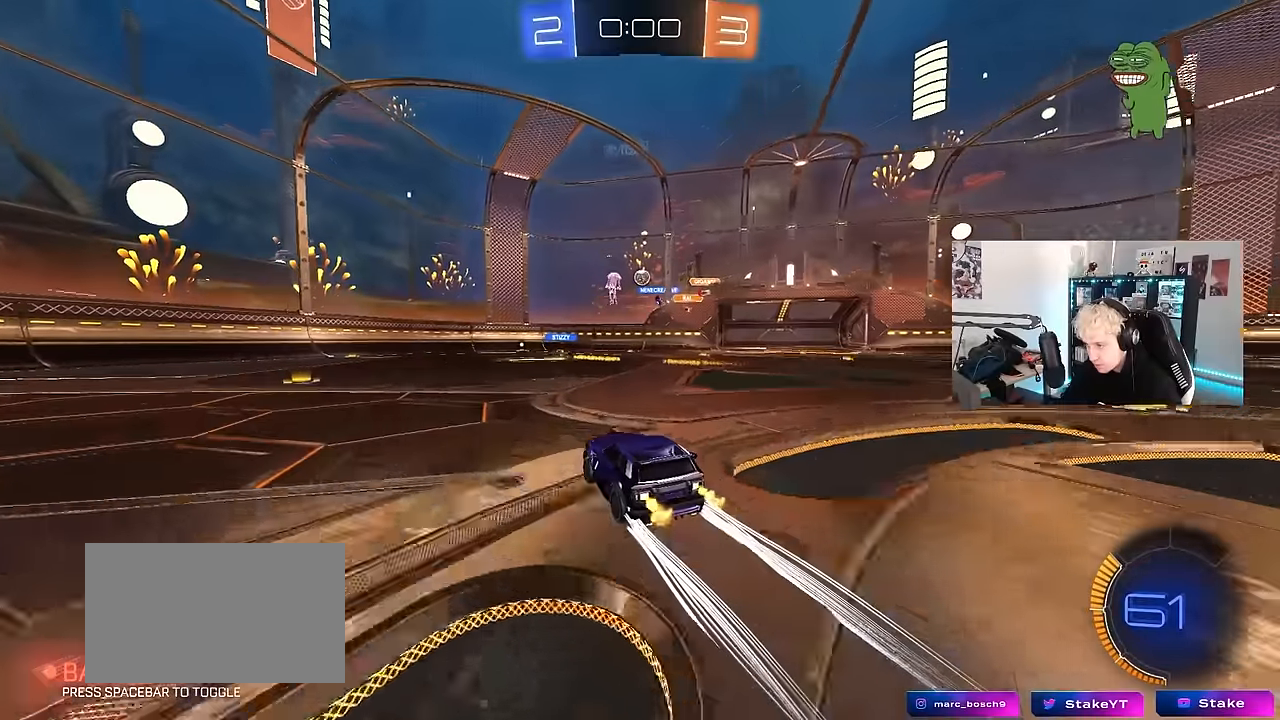
{"keys": ["w"], "mouse": [], "events": [[133, "w", "up"], [166, "d", "up"], [216, "s", "down"], [266, "d", "down"], [316, "s", "up"], [450, "d", "up"], [500, "w", "down"]]}
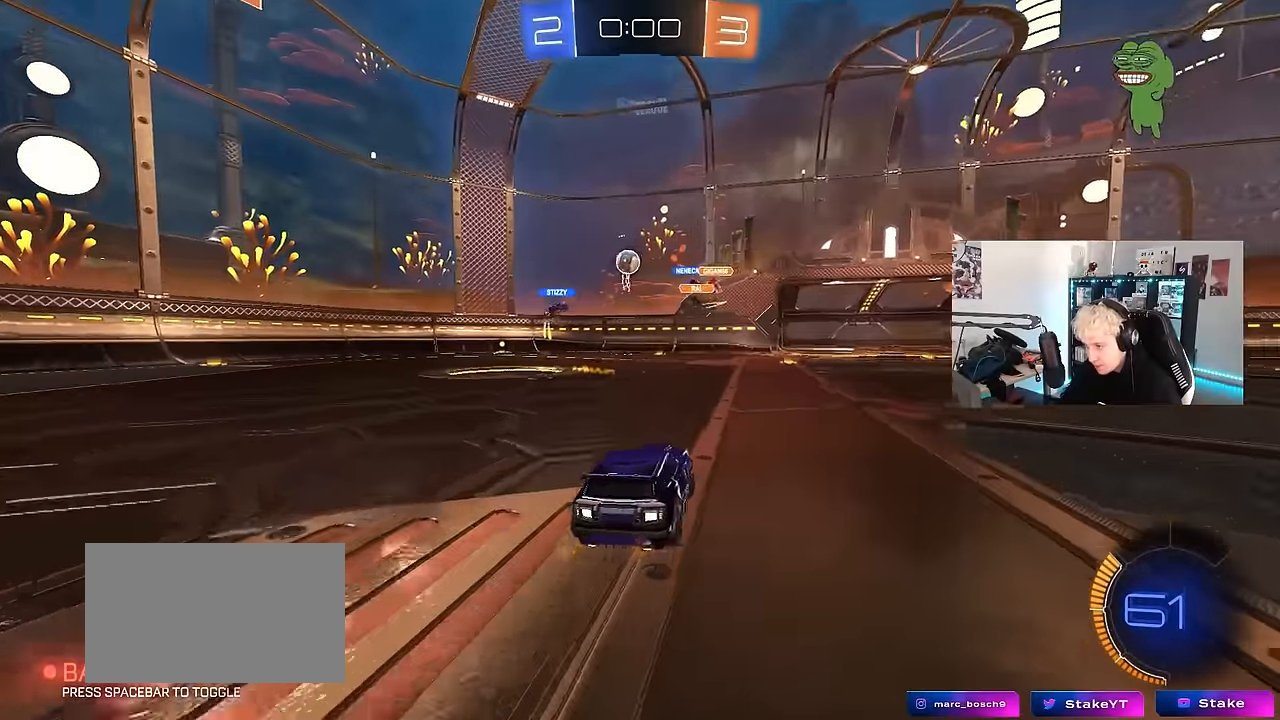
{"keys": ["d", "w"], "mouse": ["left"], "events": [[183, "a", "down"], [283, "mouse_left", "down"], [383, "a", "up"], [383, "d", "down"]]}
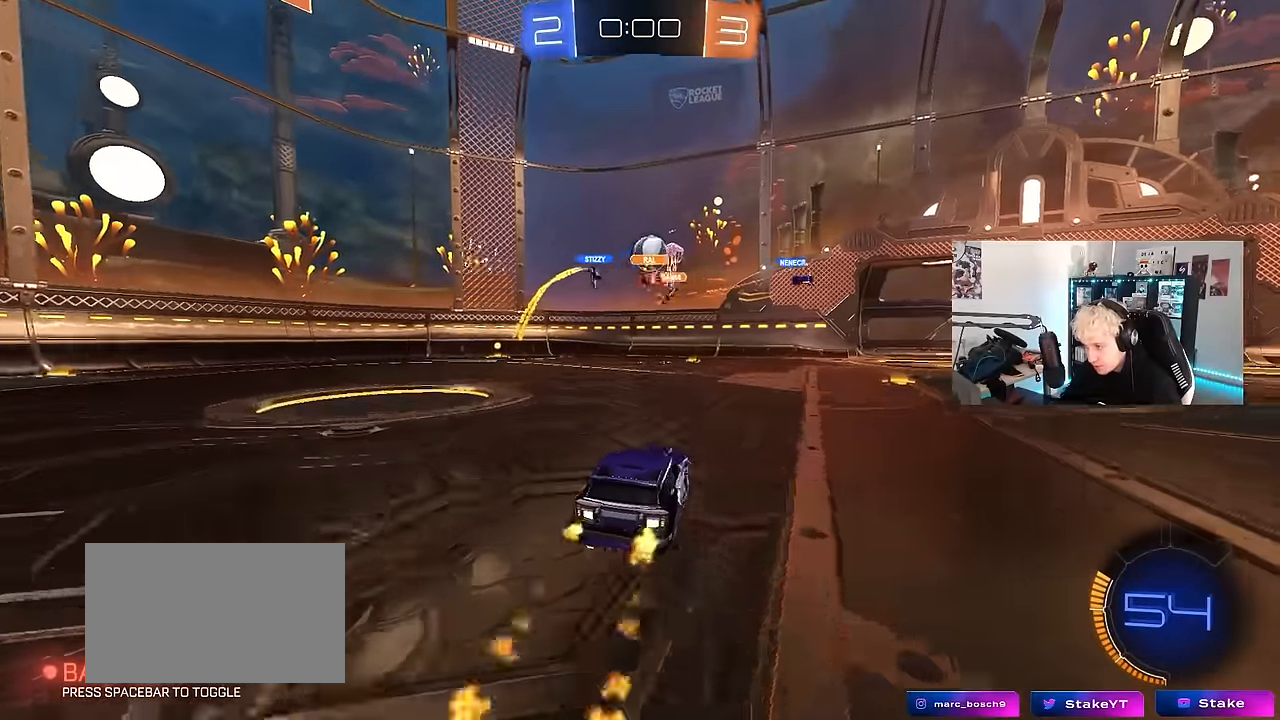
{"keys": ["d", "s"], "mouse": ["right"], "events": [[16, "mouse_left", "up"], [350, "d", "up"], [350, "w", "up"], [433, "mouse_right", "down"], [433, "s", "down"], [483, "d", "down"]]}
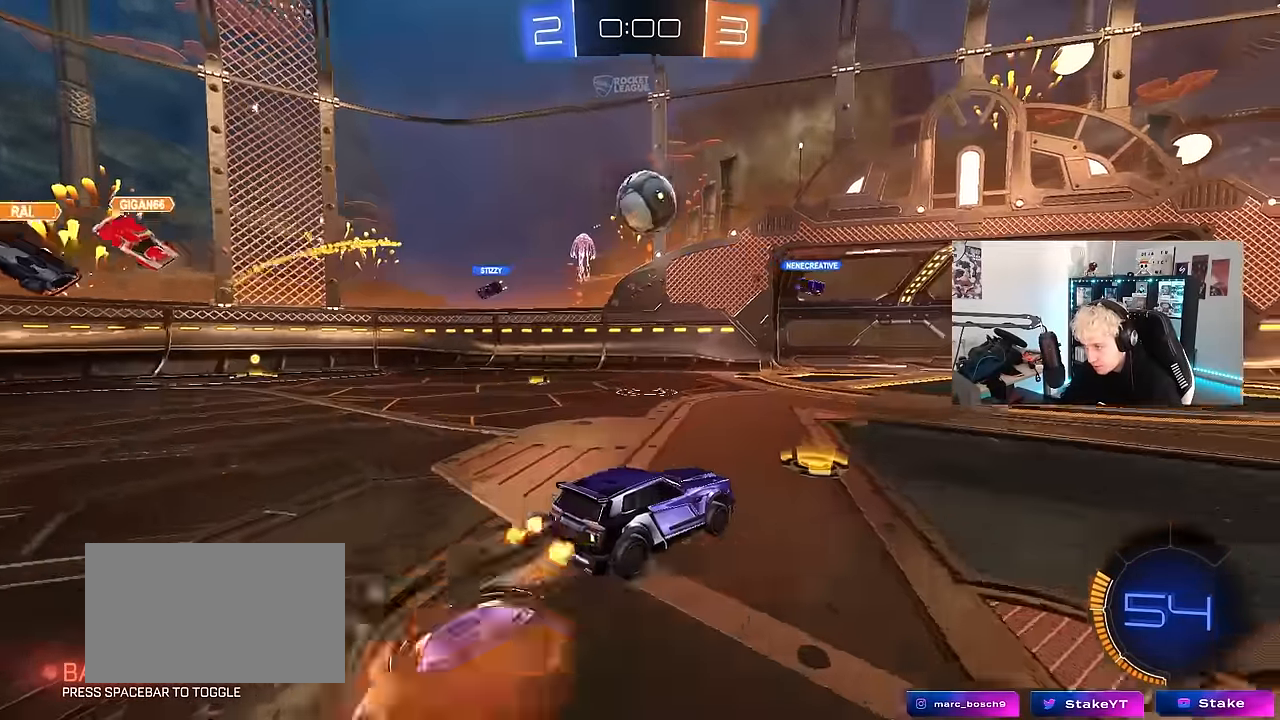
{"keys": ["a"], "mouse": [], "events": [[166, "mouse_left", "down"], [216, "d", "up"], [216, "s", "up"], [266, "mouse_right", "up"], [316, "a", "down"], [366, "mouse_left", "up"], [416, "w", "down"], [466, "w", "up"]]}
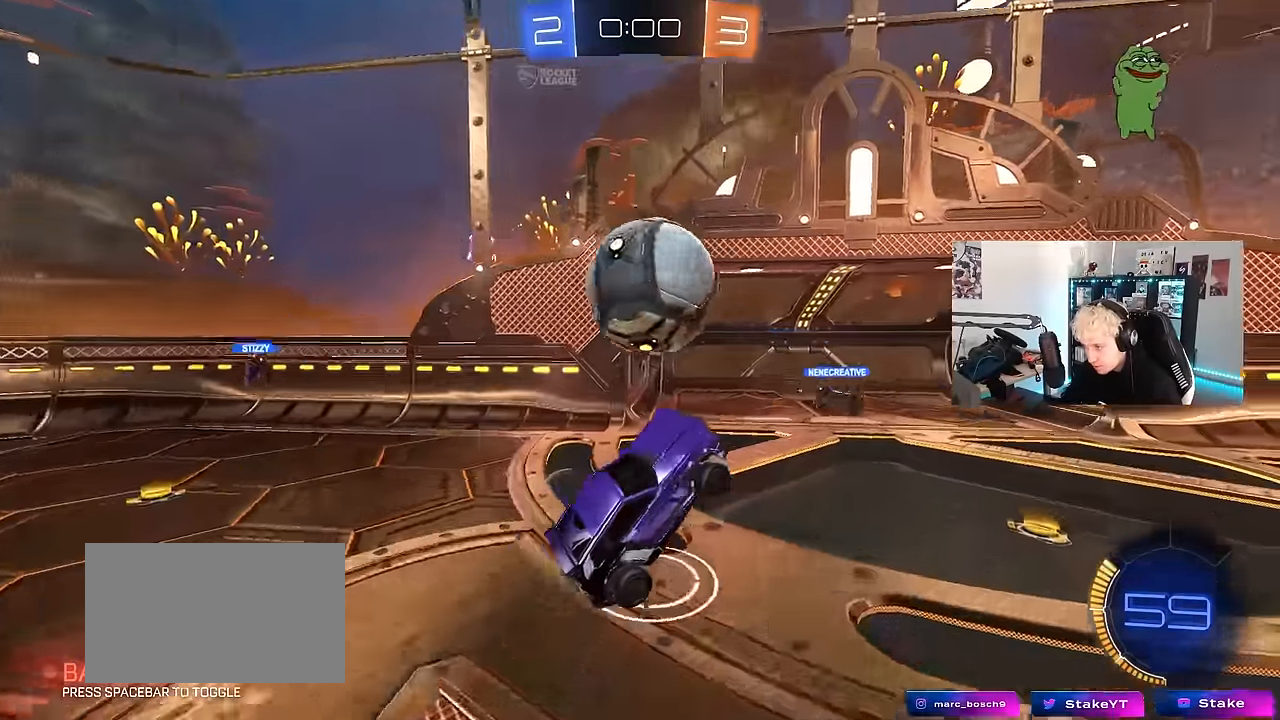
{"keys": [], "mouse": [], "events": [[50, "w", "down"], [150, "d", "down"], [183, "d", "up"], [283, "shift", "down"], [466, "a", "up"], [466, "shift", "up"], [466, "w", "up"]]}
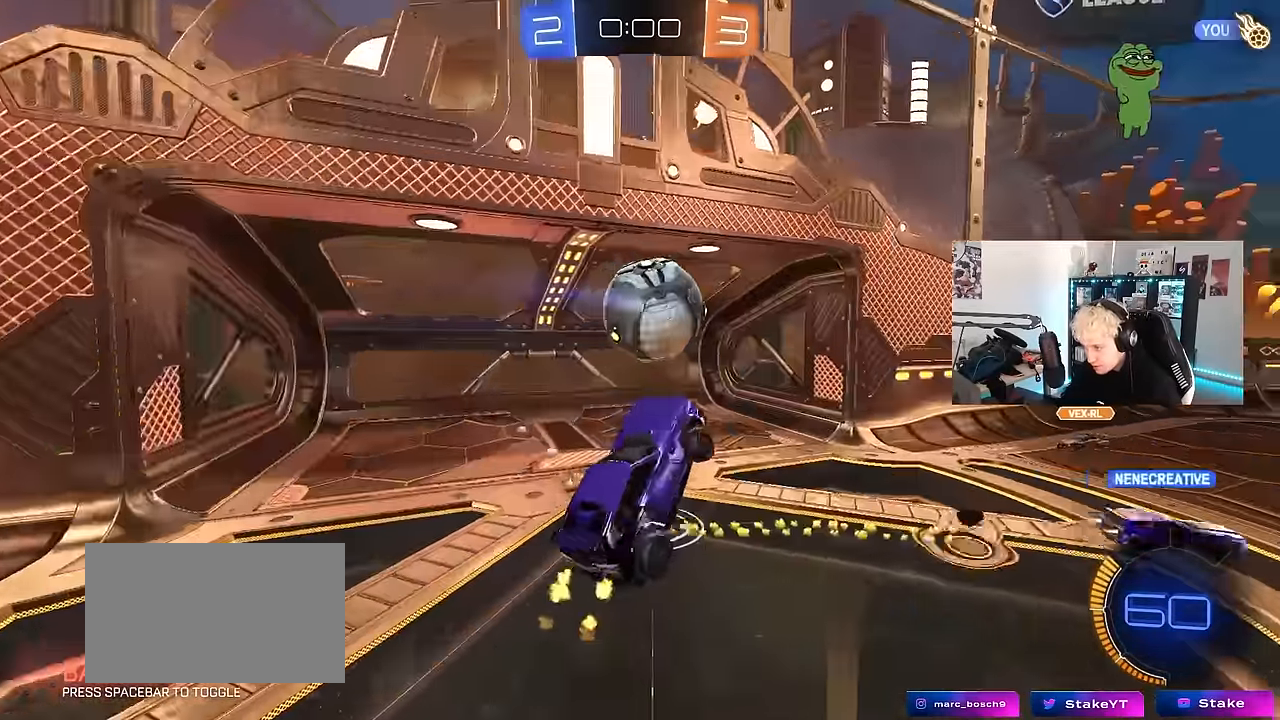
{"keys": ["space", "tab"], "mouse": [], "events": [[16, "d", "down"], [66, "shift", "down"], [200, "mouse_left", "down"], [250, "d", "up"], [250, "shift", "up"], [400, "mouse_left", "up"], [400, "space", "down"], [400, "tab", "down"]]}
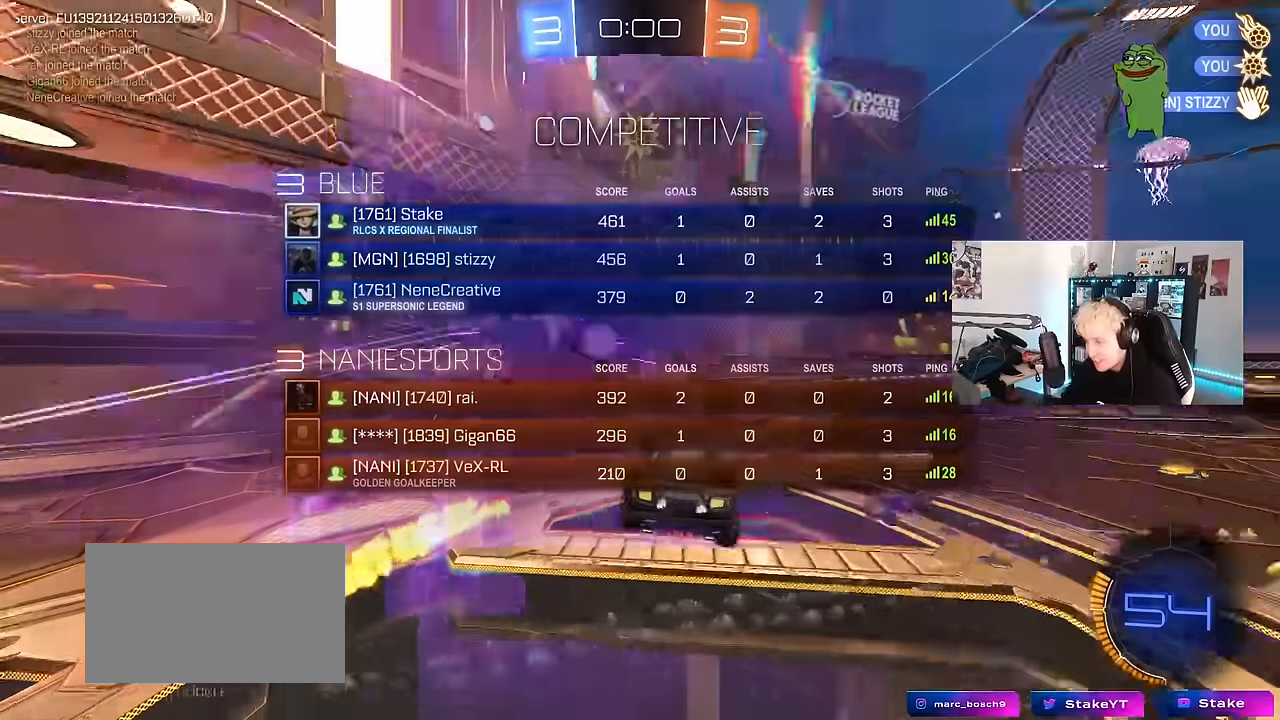
{"keys": ["w"], "mouse": [], "events": [[33, "space", "up"], [183, "w", "down"], [450, "tab", "up"]]}
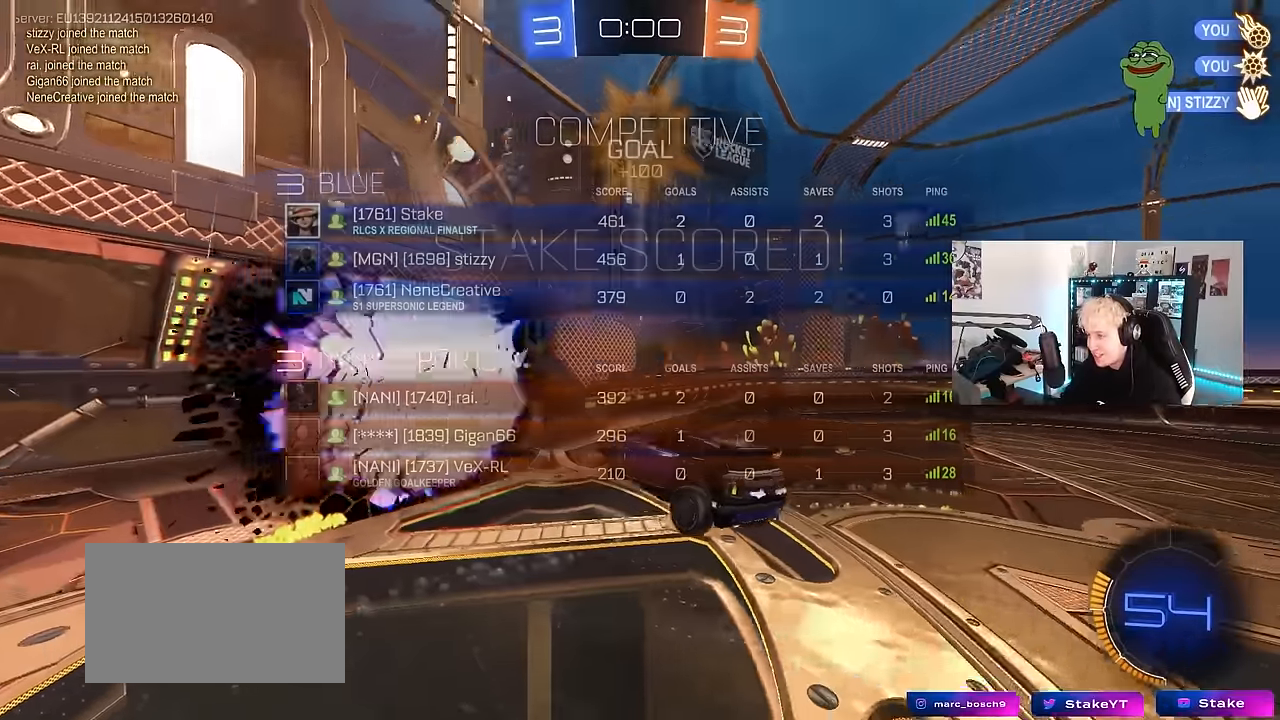
{"keys": ["d", "q"], "mouse": [], "events": [[100, "d", "down"], [283, "space", "down"], [417, "q", "down"], [417, "space", "up"], [467, "w", "up"]]}
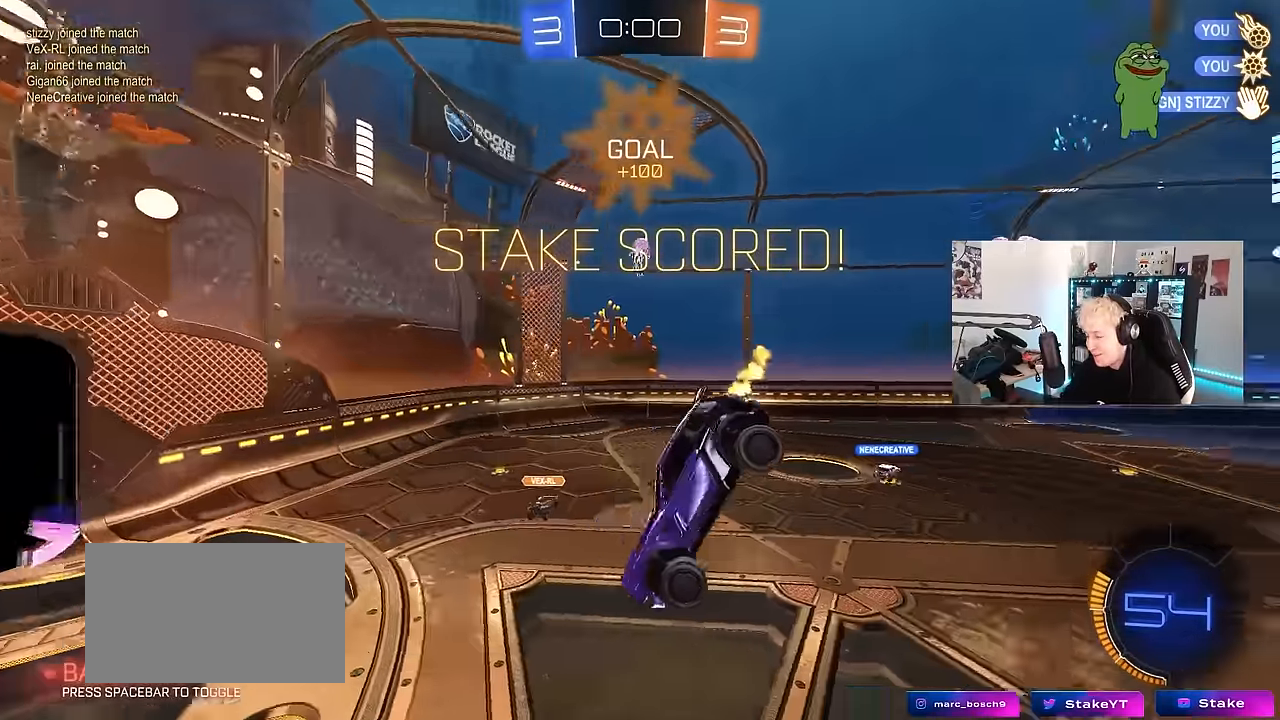
{"keys": ["q", "s"], "mouse": ["left"], "events": [[17, "d", "up"], [67, "a", "down"], [200, "mouse_left", "down"], [200, "s", "down"], [483, "a", "up"]]}
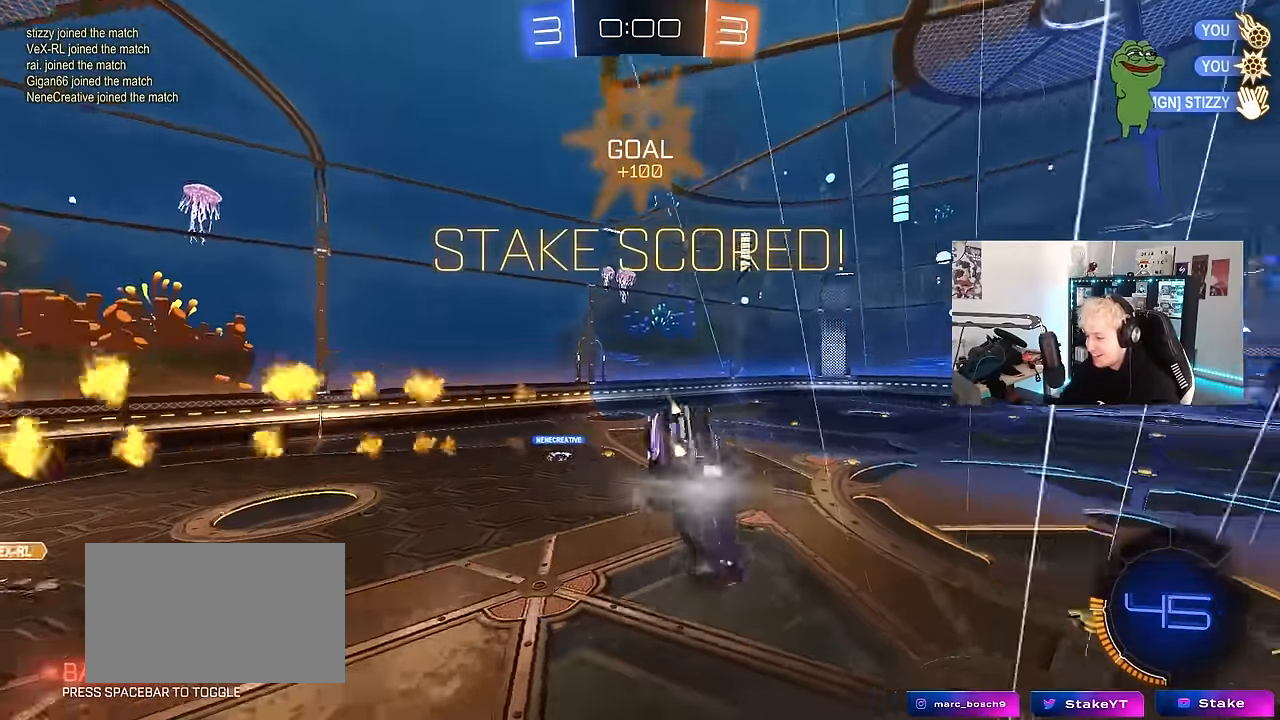
{"keys": [], "mouse": [], "events": [[33, "q", "up"], [83, "s", "up"], [183, "mouse_left", "up"], [183, "tab", "down"], [317, "d", "down"], [450, "d", "up"], [450, "tab", "up"]]}
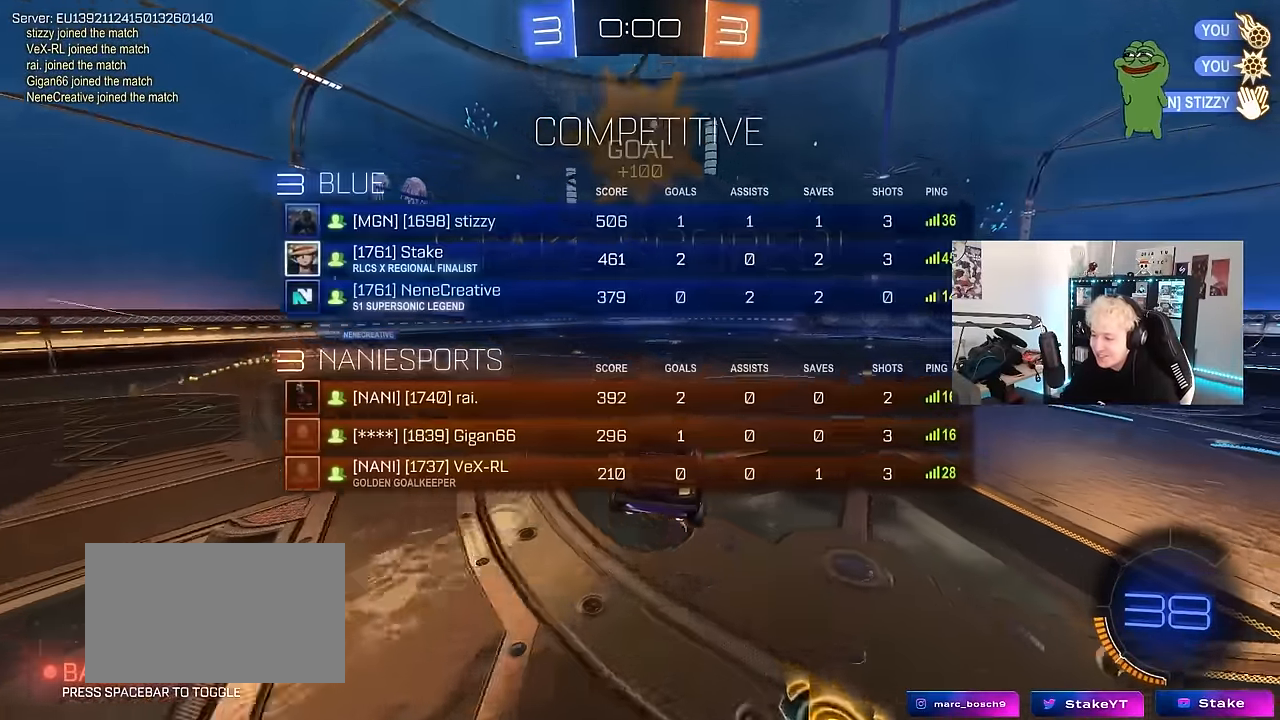
{"keys": ["a", "w"], "mouse": ["left"], "events": [[100, "d", "down"], [183, "w", "down"], [233, "mouse_left", "down"], [383, "mouse_right", "down"], [417, "d", "up"], [467, "a", "down"], [467, "mouse_right", "up"]]}
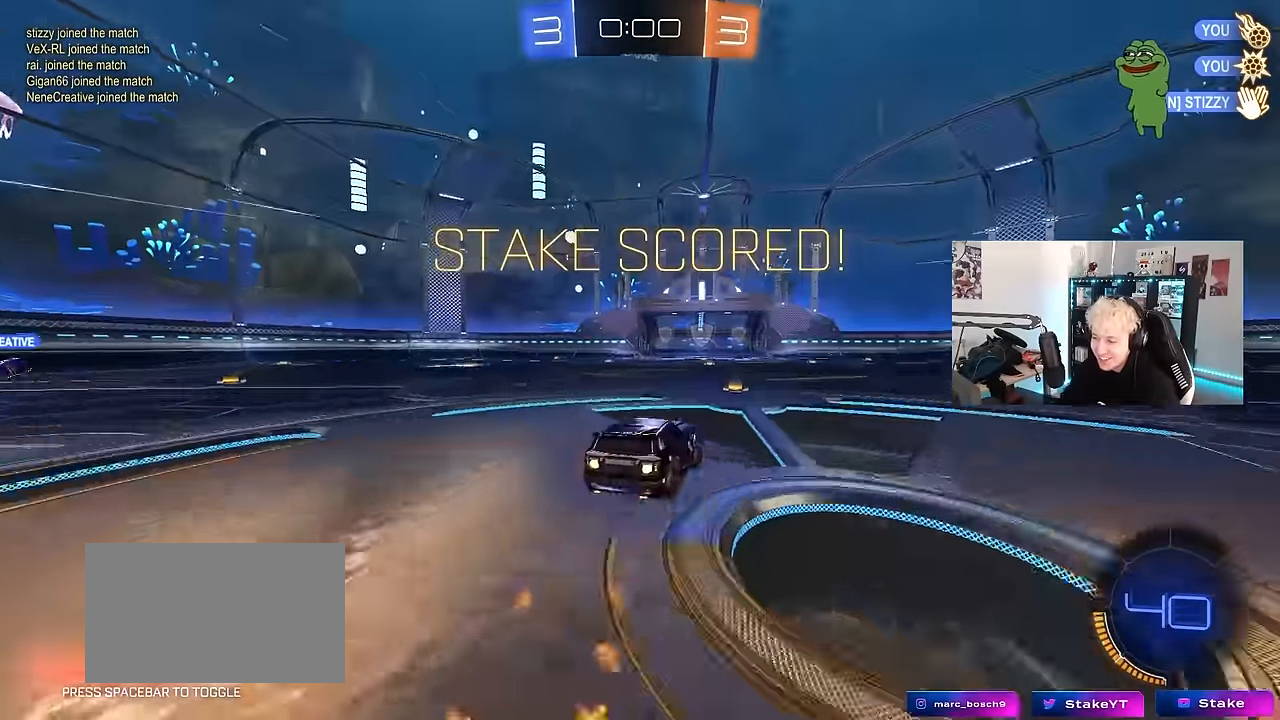
{"keys": ["a", "shift"], "mouse": ["left"], "events": [[17, "shift", "down"], [67, "mouse_right", "down"], [117, "s", "down"], [117, "w", "up"], [200, "mouse_right", "up"], [483, "s", "up"]]}
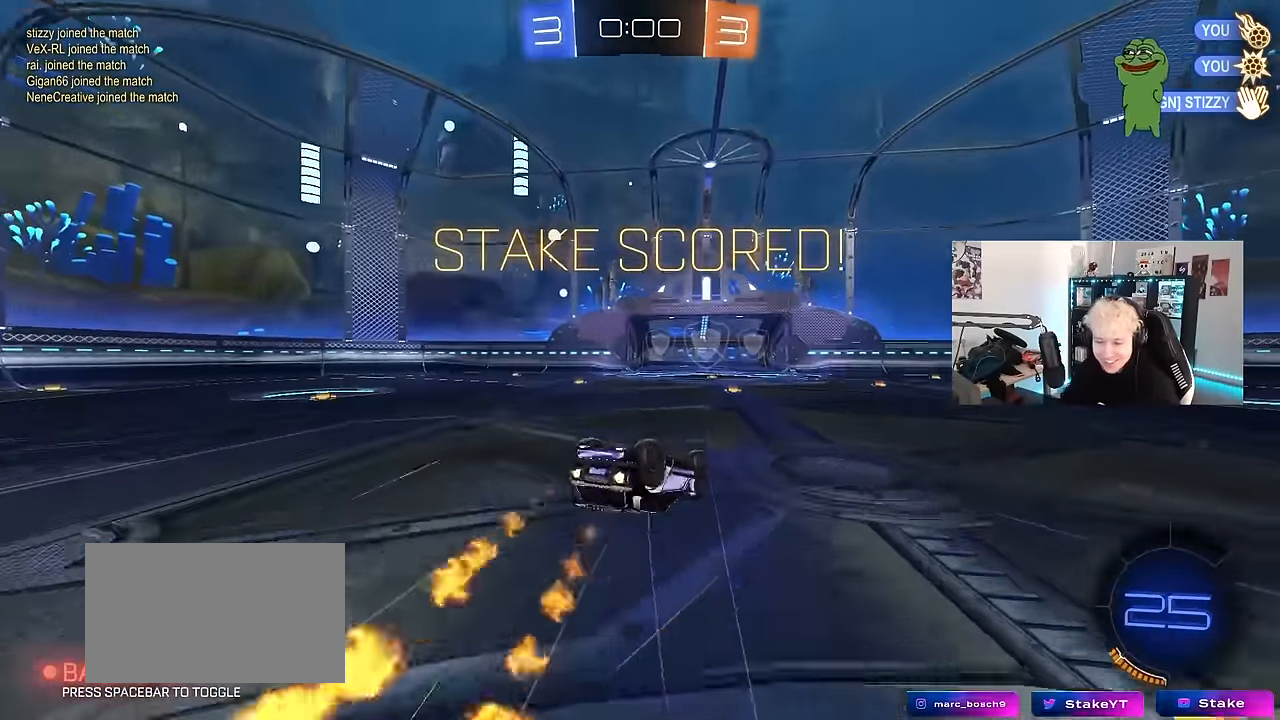
{"keys": ["tab"], "mouse": ["right"], "events": [[83, "s", "down"], [267, "mouse_left", "up"], [317, "shift", "up"], [367, "a", "up"], [367, "s", "up"], [500, "mouse_right", "down"], [500, "tab", "down"]]}
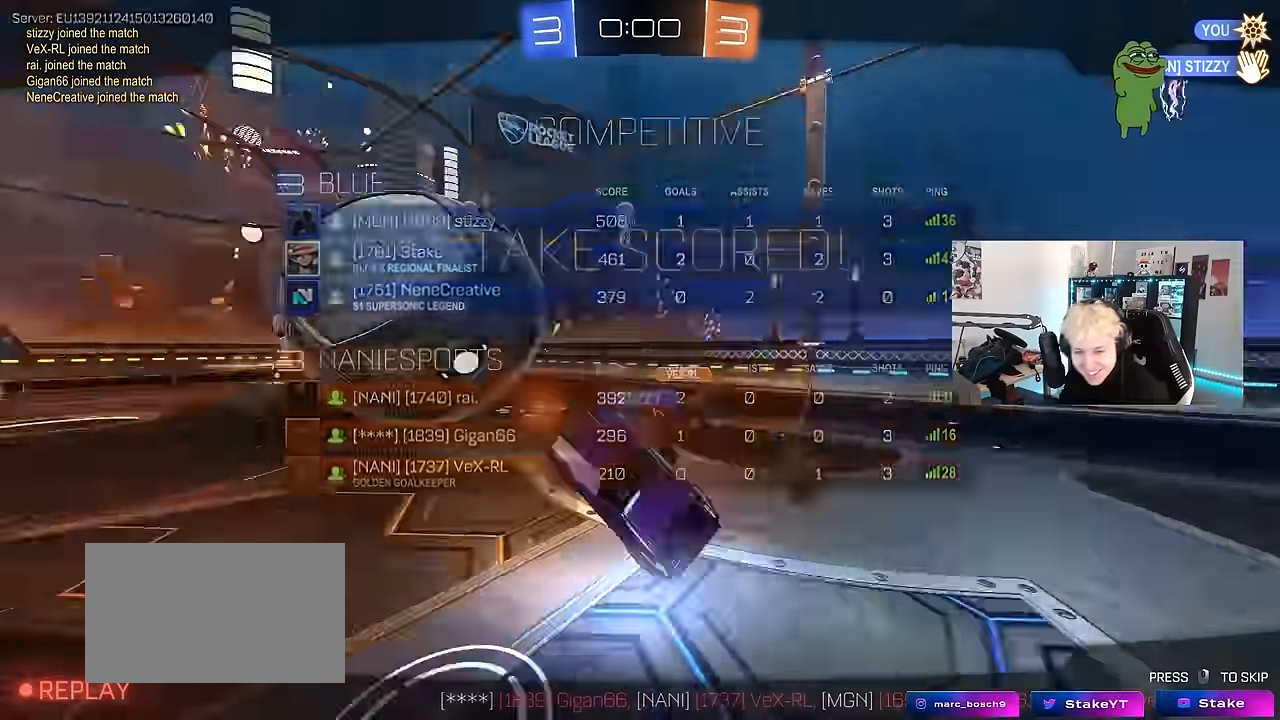
{"keys": ["tab"], "mouse": ["right"], "events": [[100, "mouse_right", "up"], [183, "mouse_right", "down"], [383, "mouse_right", "up"], [433, "mouse_right", "down"]]}
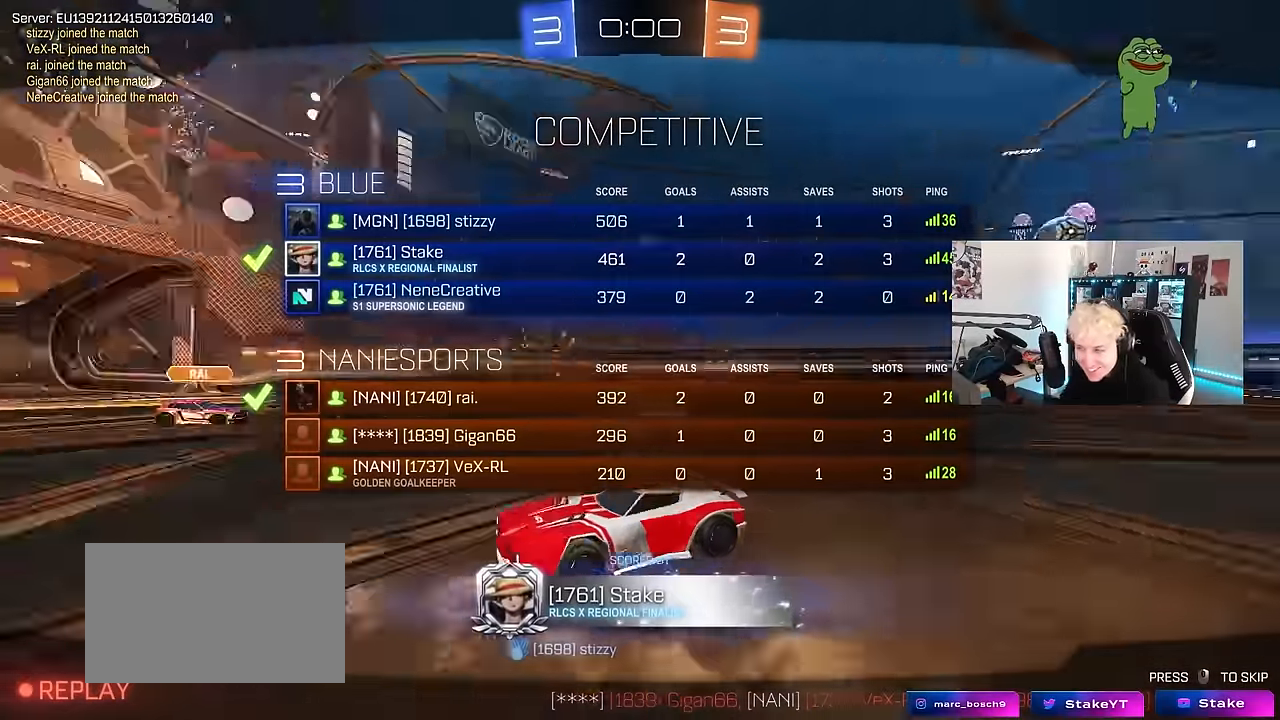
{"keys": [], "mouse": [], "events": [[67, "mouse_right", "up"], [200, "tab", "up"]]}
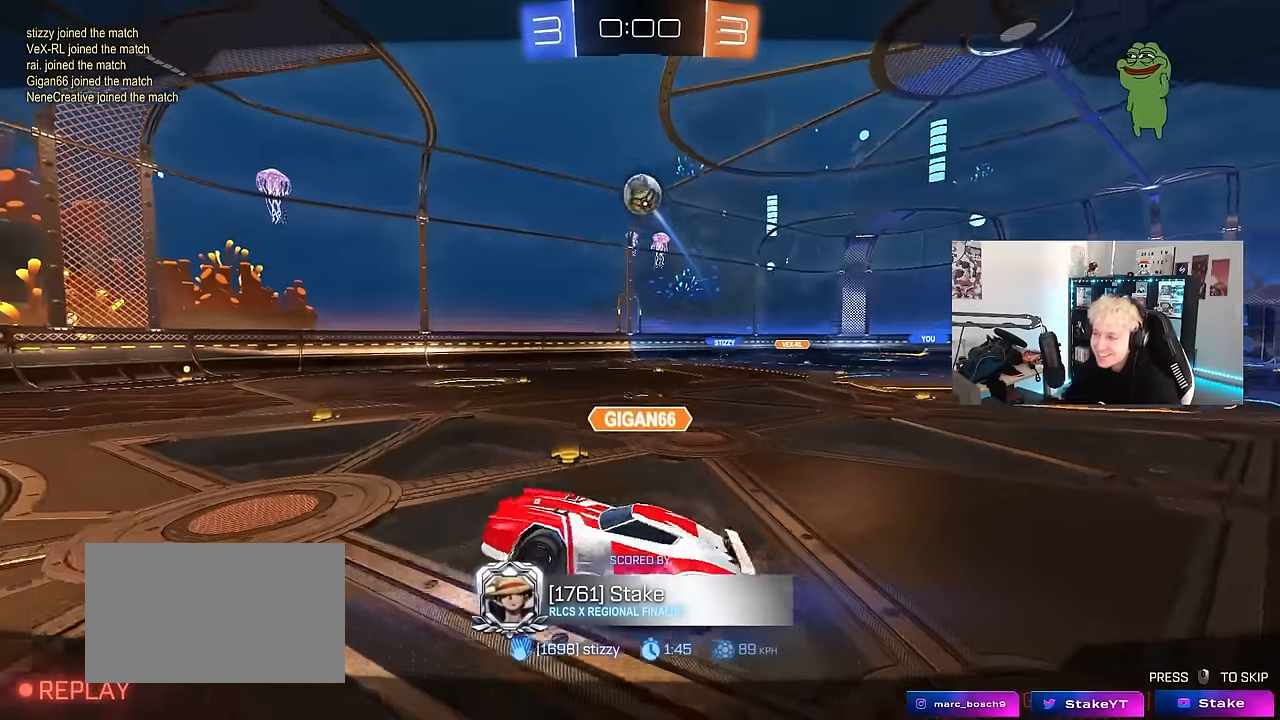
{"keys": [], "mouse": [], "events": []}
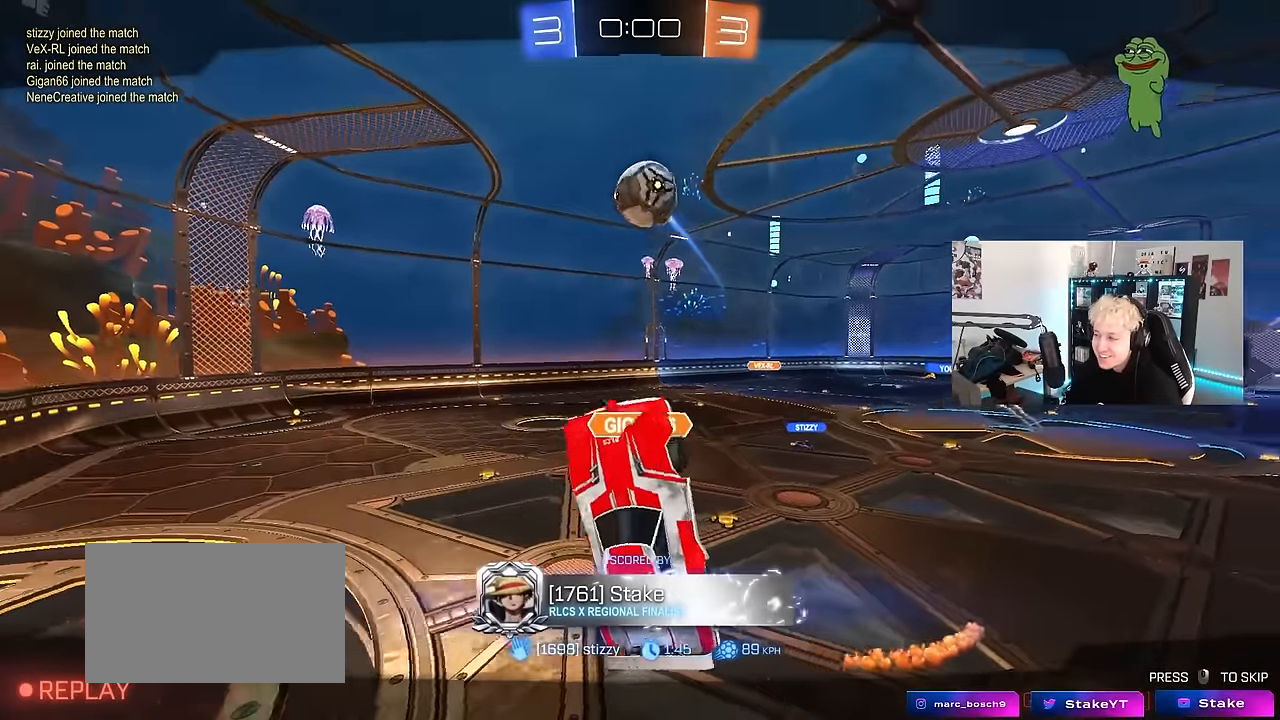
{"keys": [], "mouse": [], "events": []}
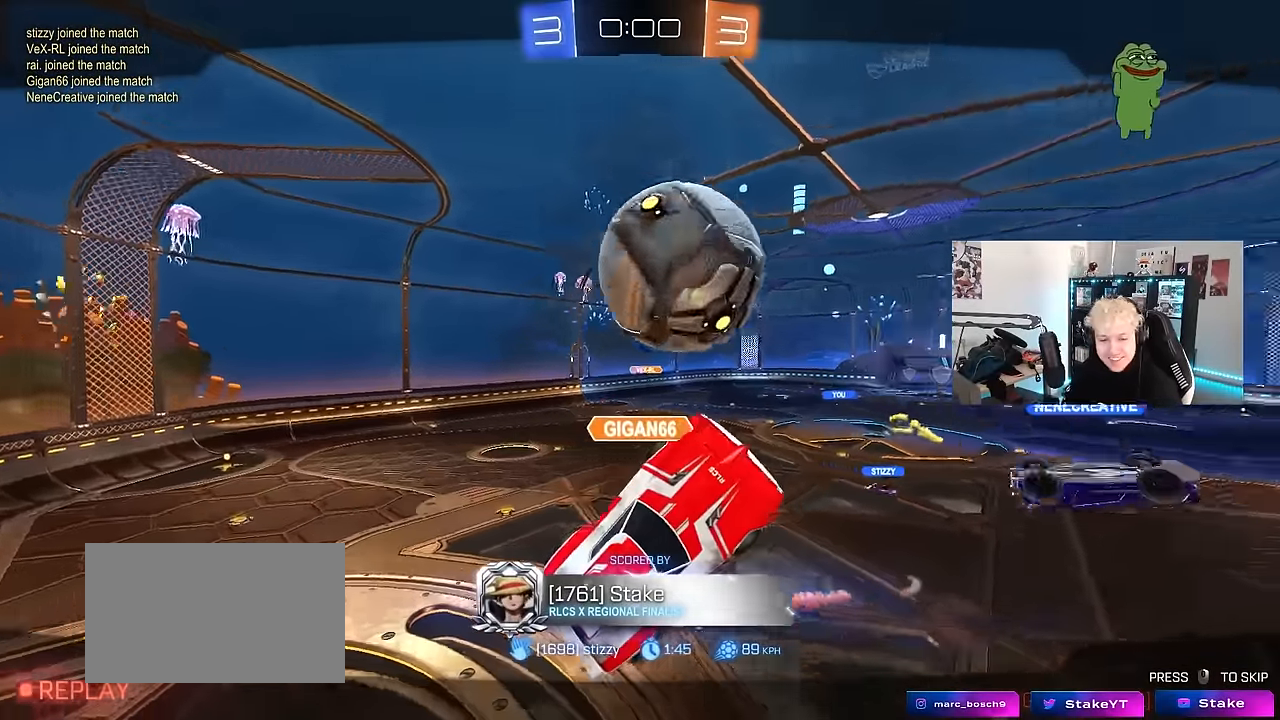
{"keys": [], "mouse": [], "events": []}
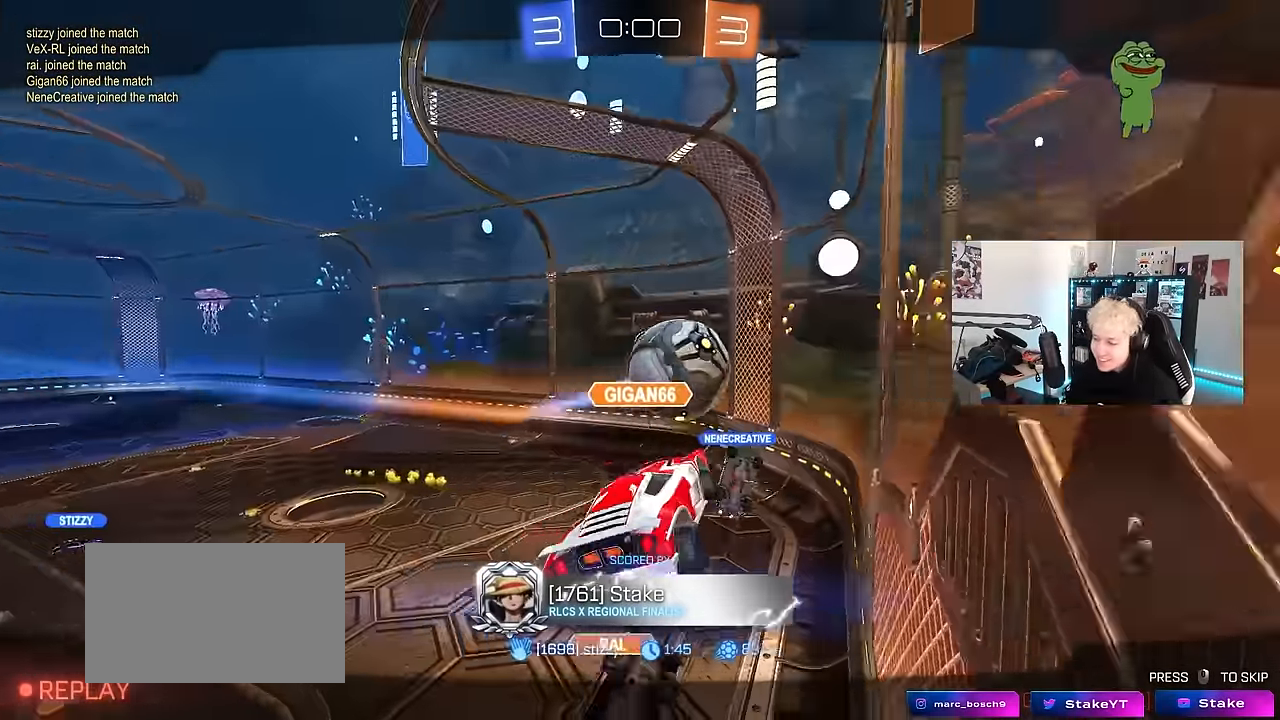
{"keys": [], "mouse": [], "events": []}
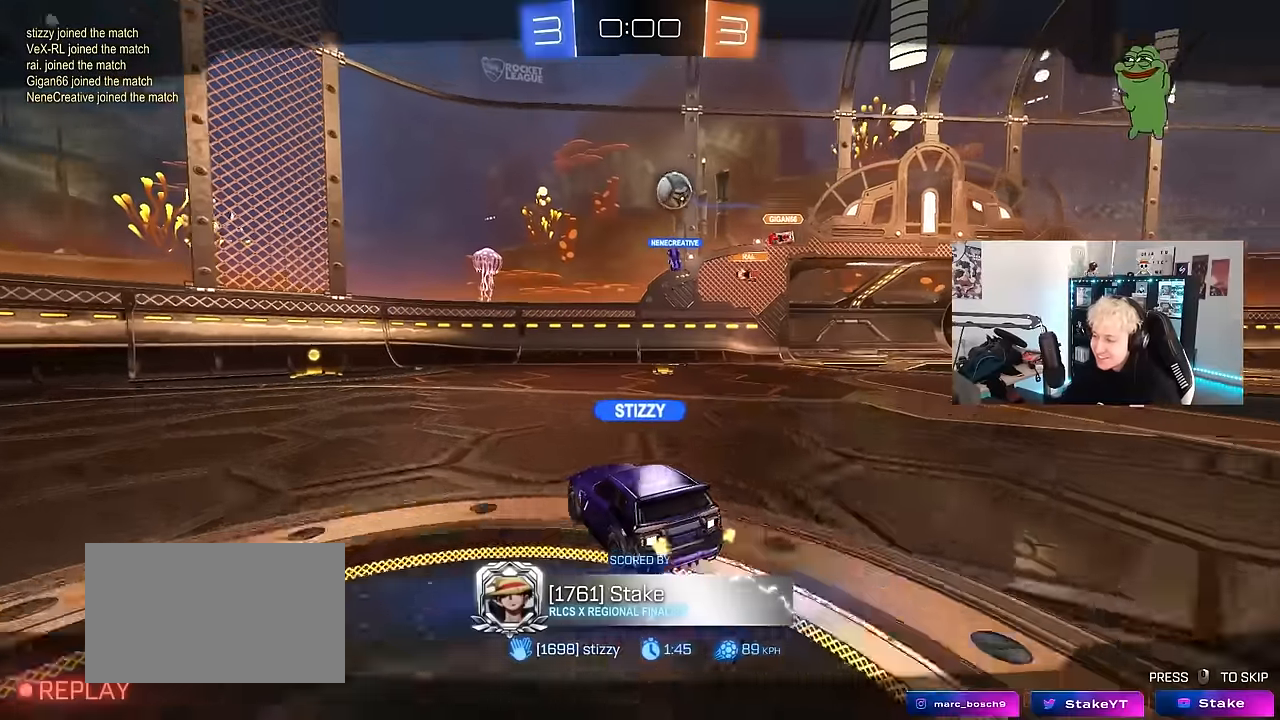
{"keys": [], "mouse": ["right"], "events": [[384, "mouse_right", "down"]]}
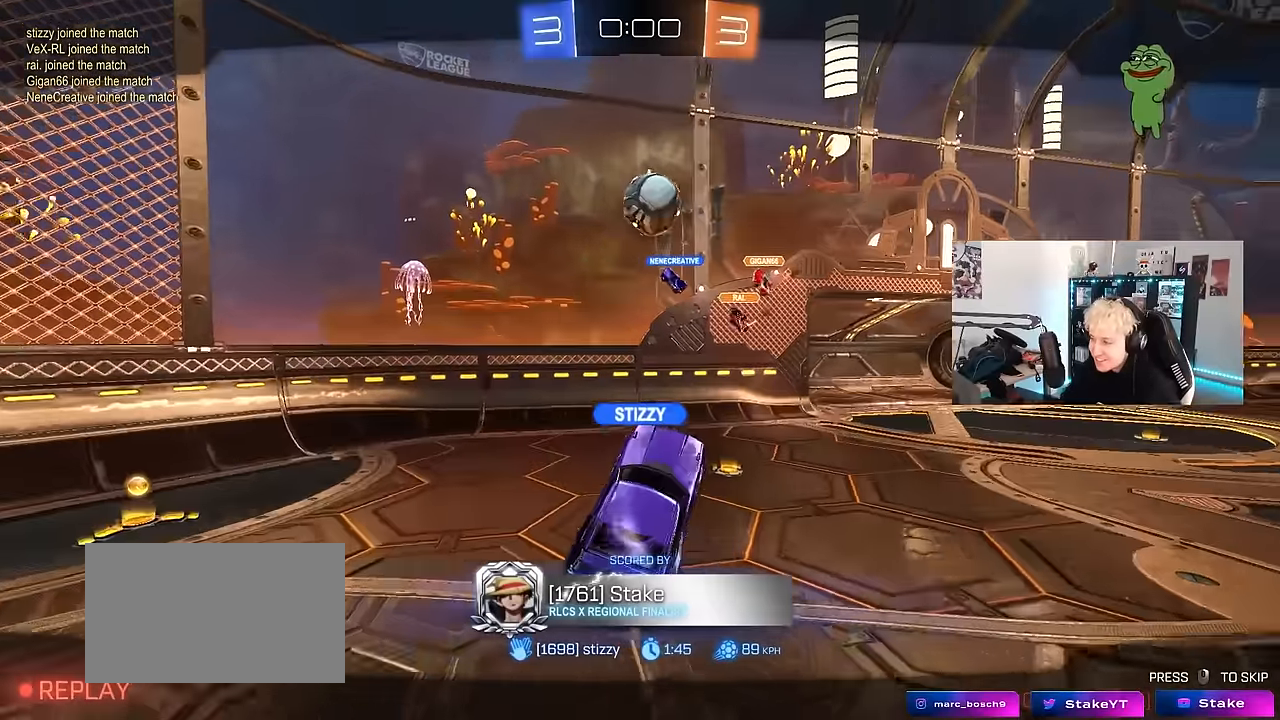
{"keys": [], "mouse": ["right"], "events": [[17, "mouse_right", "up"], [67, "mouse_right", "down"], [250, "mouse_right", "up"], [350, "mouse_right", "down"]]}
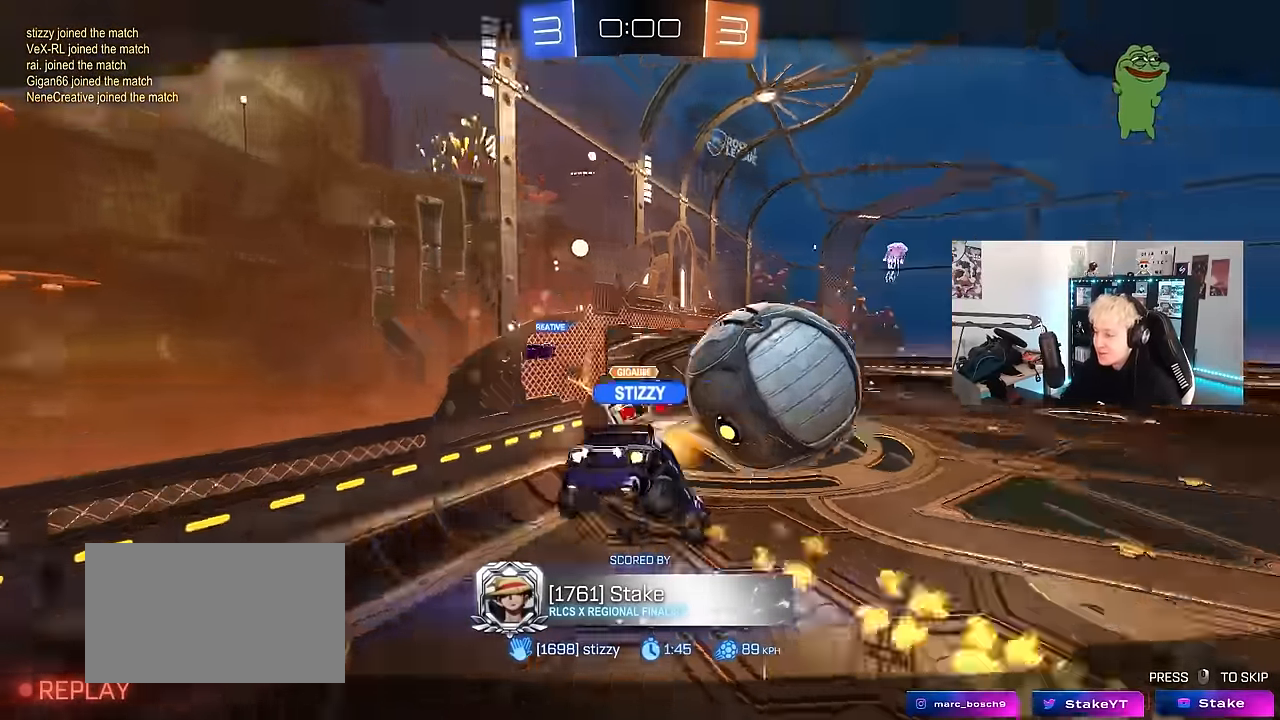
{"keys": [], "mouse": [], "events": [[84, "mouse_right", "up"]]}
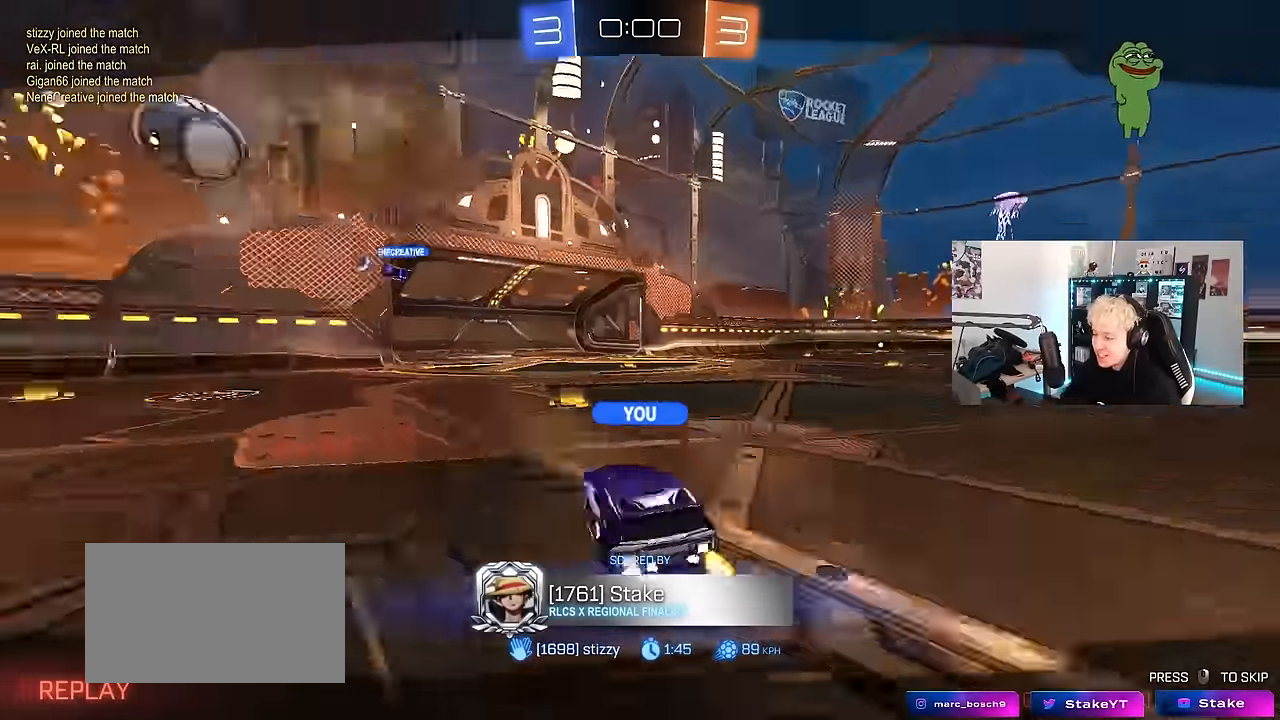
{"keys": [], "mouse": [], "events": [[184, "mouse_right", "down"], [434, "mouse_right", "up"]]}
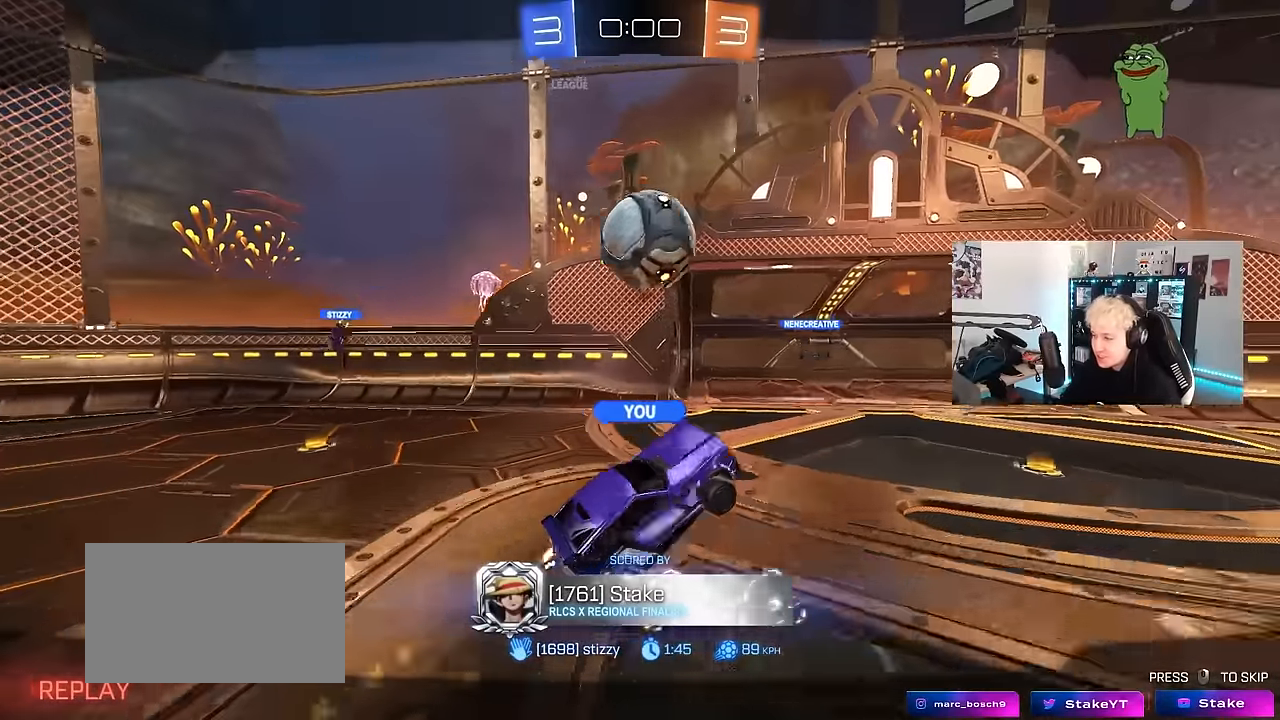
{"keys": [], "mouse": ["right"], "events": [[17, "mouse_right", "down"], [200, "mouse_right", "up"], [400, "mouse_right", "down"]]}
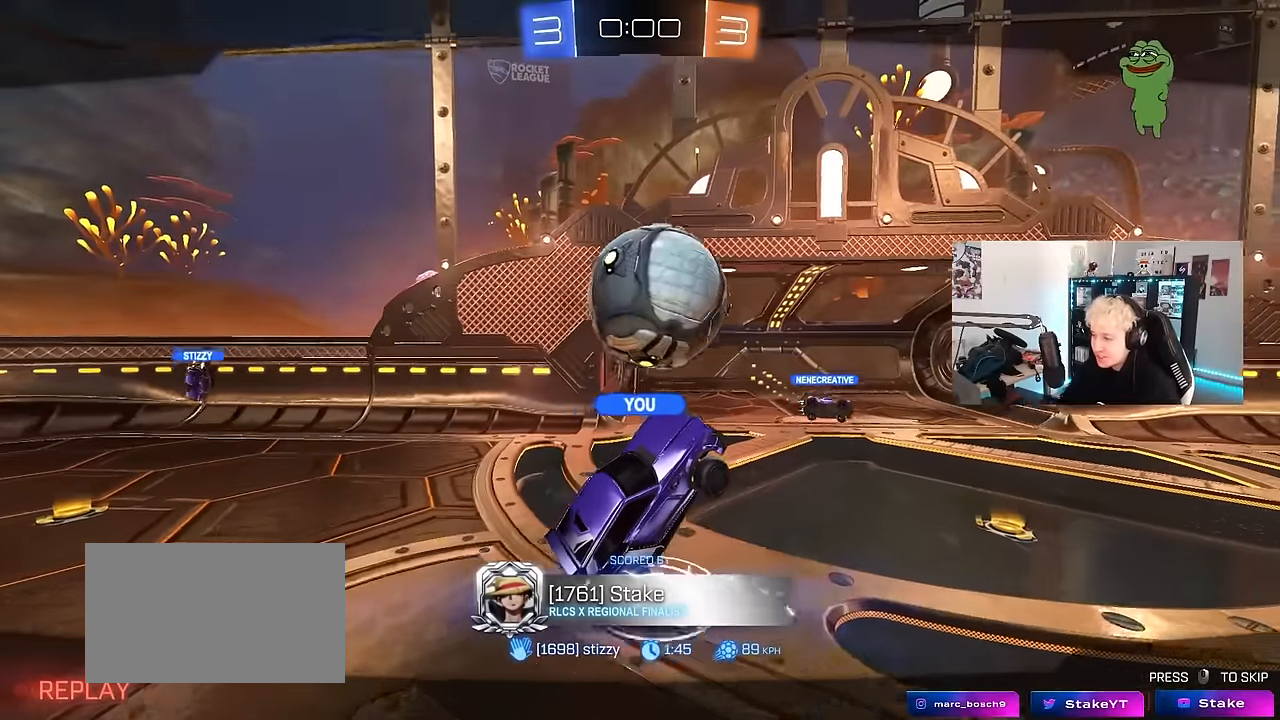
{"keys": [], "mouse": [], "events": [[84, "mouse_right", "up"], [134, "mouse_right", "down"], [267, "mouse_right", "up"], [367, "mouse_right", "down"], [500, "mouse_right", "up"]]}
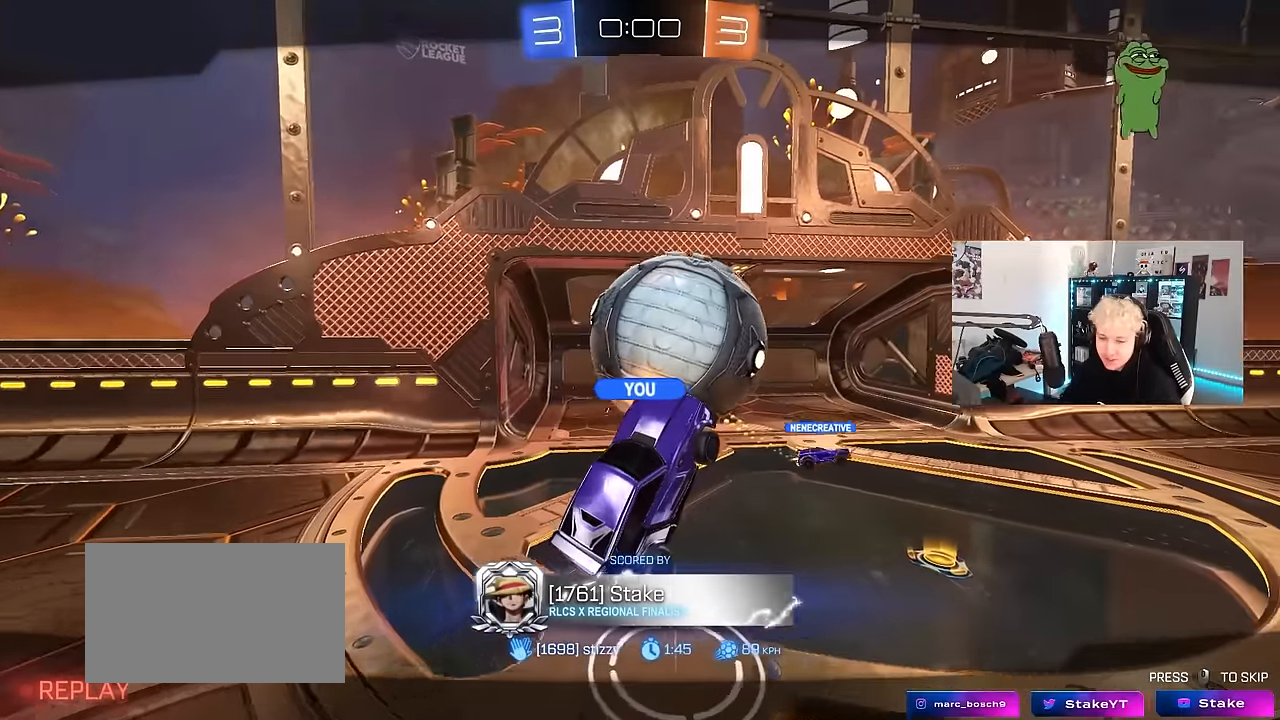
{"keys": [], "mouse": [], "events": []}
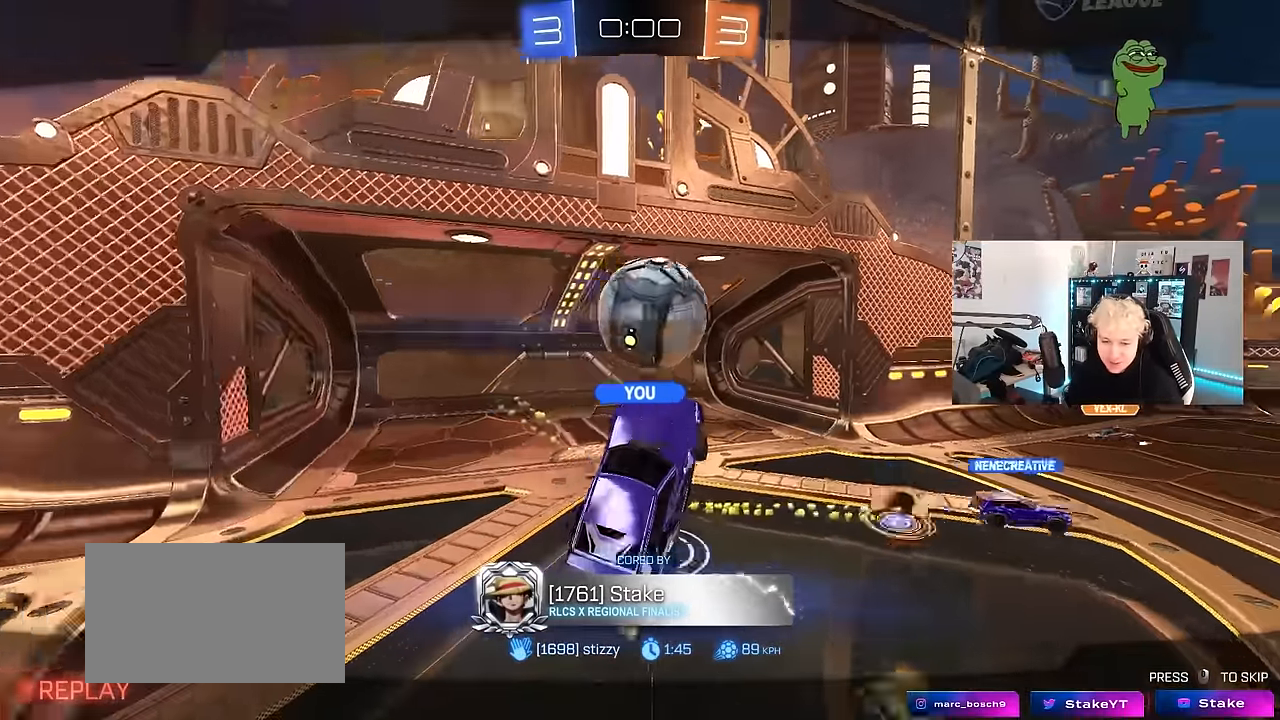
{"keys": [], "mouse": [], "events": []}
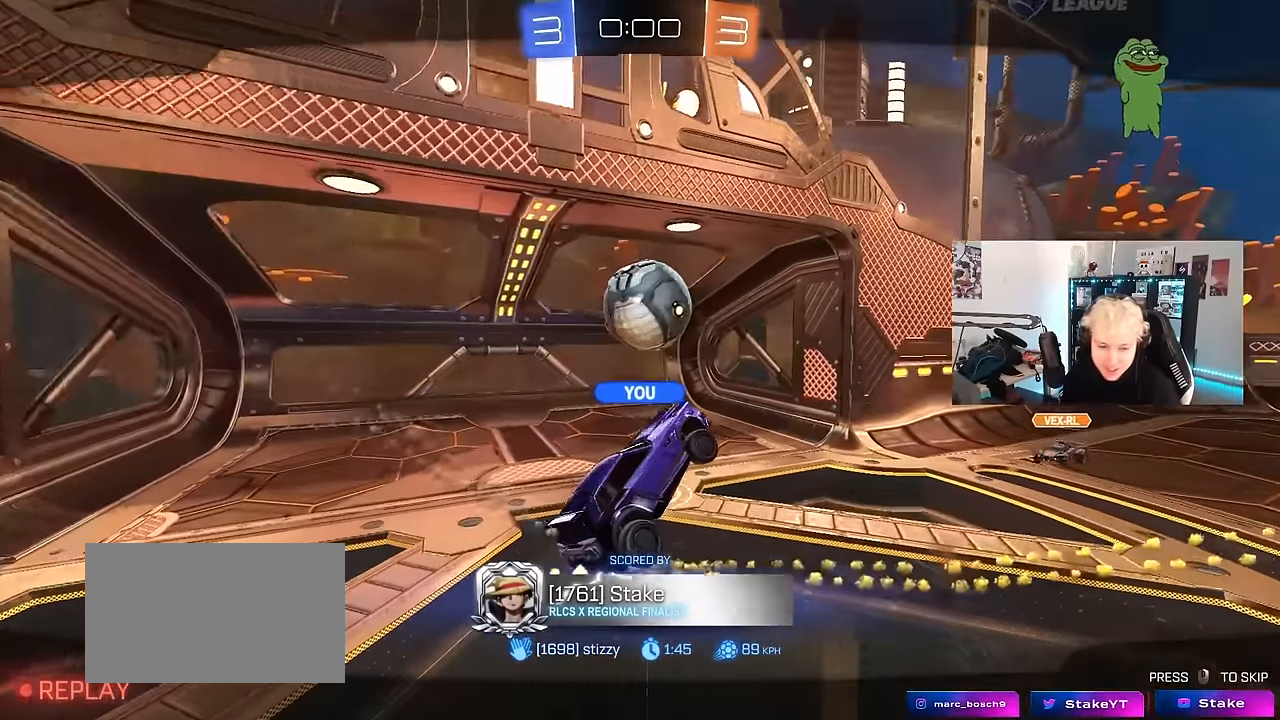
{"keys": [], "mouse": [], "events": []}
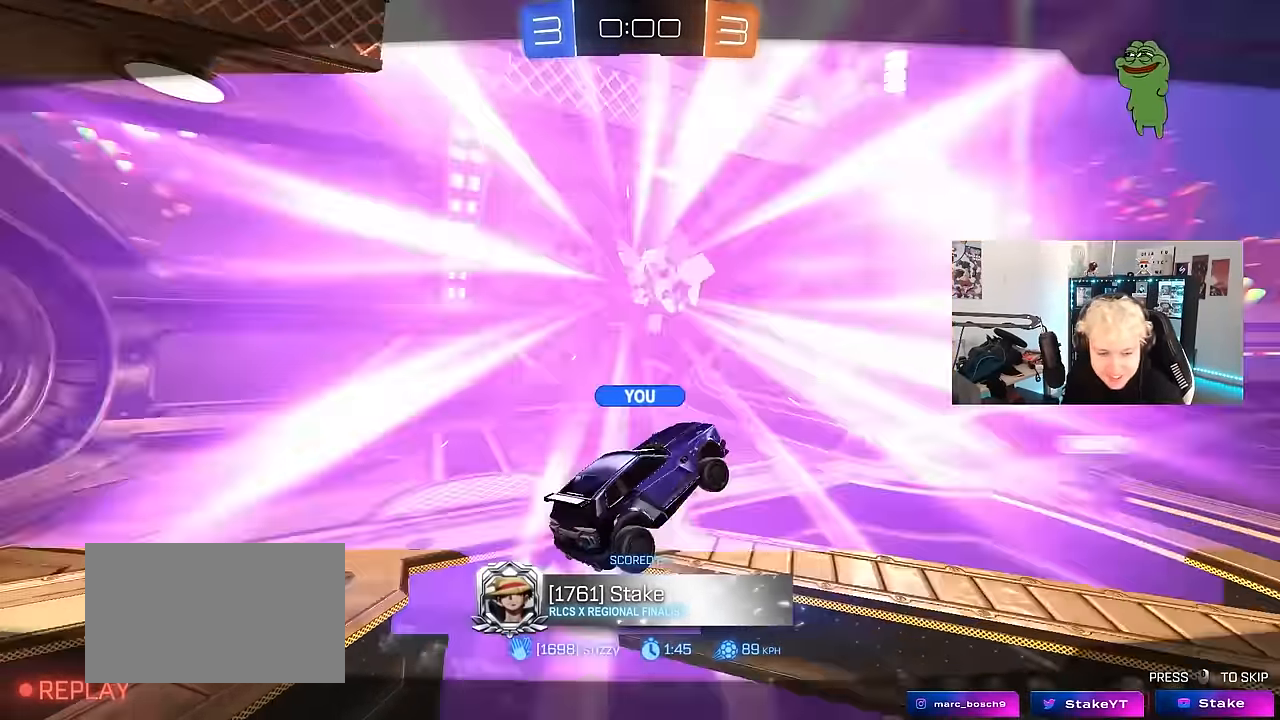
{"keys": [], "mouse": [], "events": []}